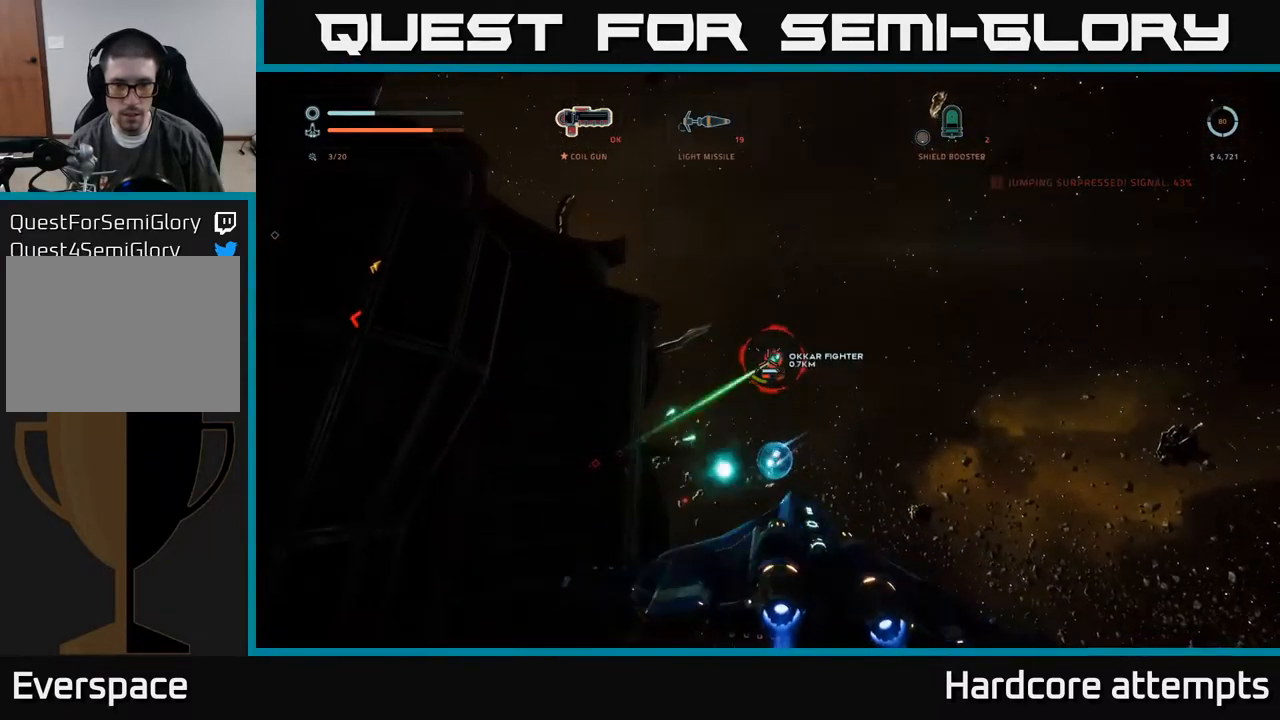
Gameplay with a controller (Xbox layout); each line is a JSON object with the inputs held at the frame after it. "events" lists button and stick changes between this image and that frame as [ms after this image, input, new state], when the widget could be followed in between.
{"buttons": ["A", "R2"], "left_stick": "up-right", "right_stick": "center", "events": [[33, "right_stick", "up-left"], [133, "X", "up"], [183, "left_stick", "up-right"], [183, "right_stick", "center"], [200, "R2", "down"], [217, "A", "down"], [350, "right_stick", "down-left"], [500, "right_stick", "center"]]}
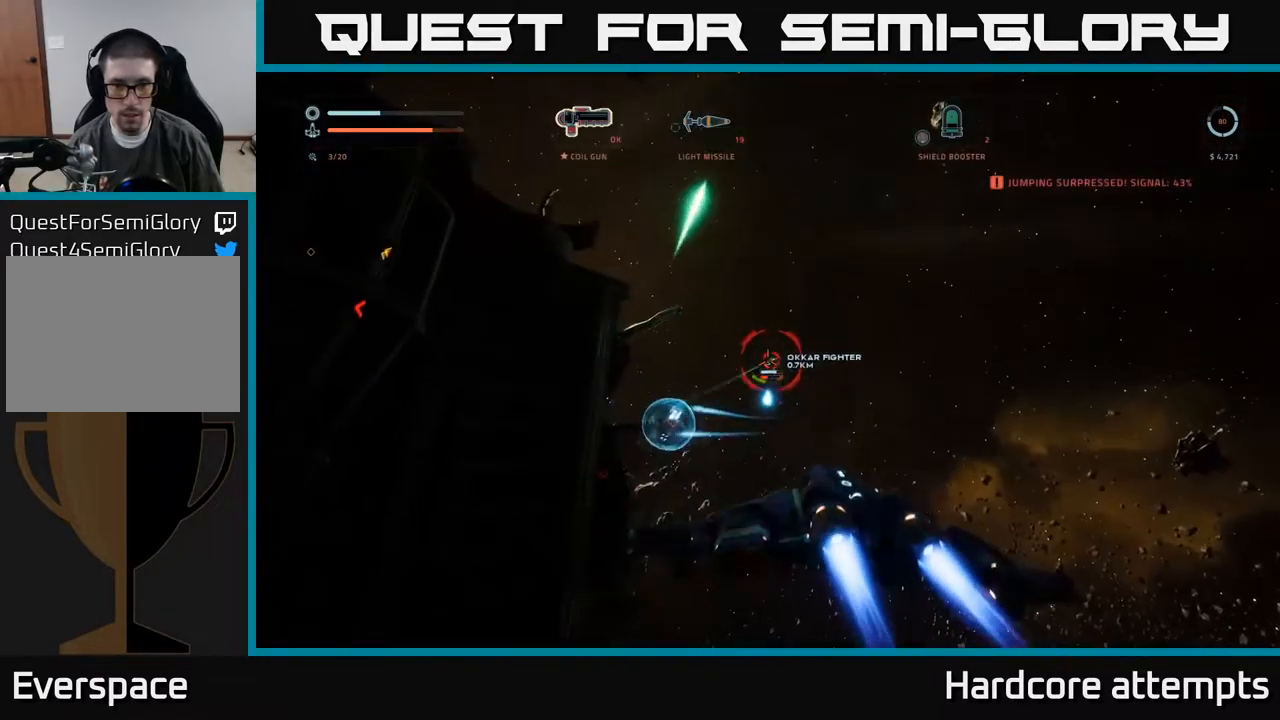
{"buttons": ["A"], "left_stick": "up-left", "right_stick": "up", "events": [[233, "left_stick", "up"], [350, "left_stick", "up-left"], [383, "R2", "up"], [467, "right_stick", "up"]]}
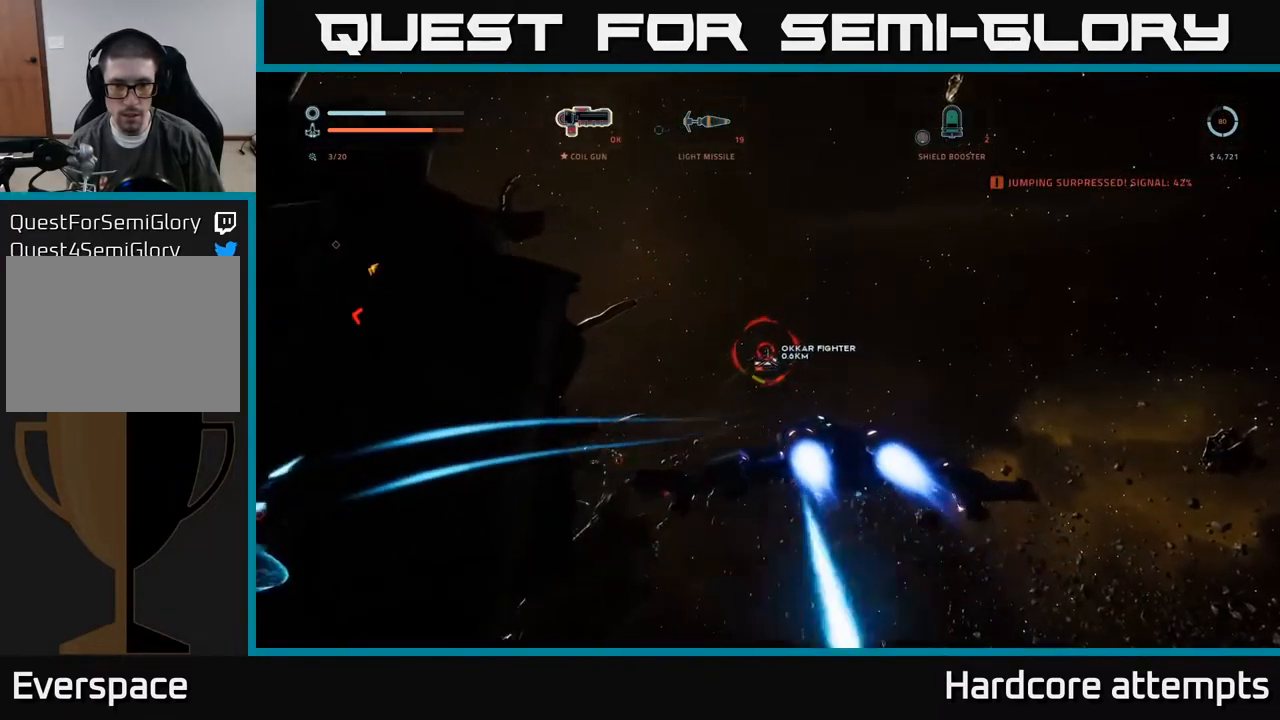
{"buttons": ["X", "R2"], "left_stick": "up-left", "right_stick": "center", "events": [[100, "A", "up"], [117, "right_stick", "center"], [133, "R2", "down"], [317, "X", "down"], [317, "right_stick", "down-left"], [417, "right_stick", "center"]]}
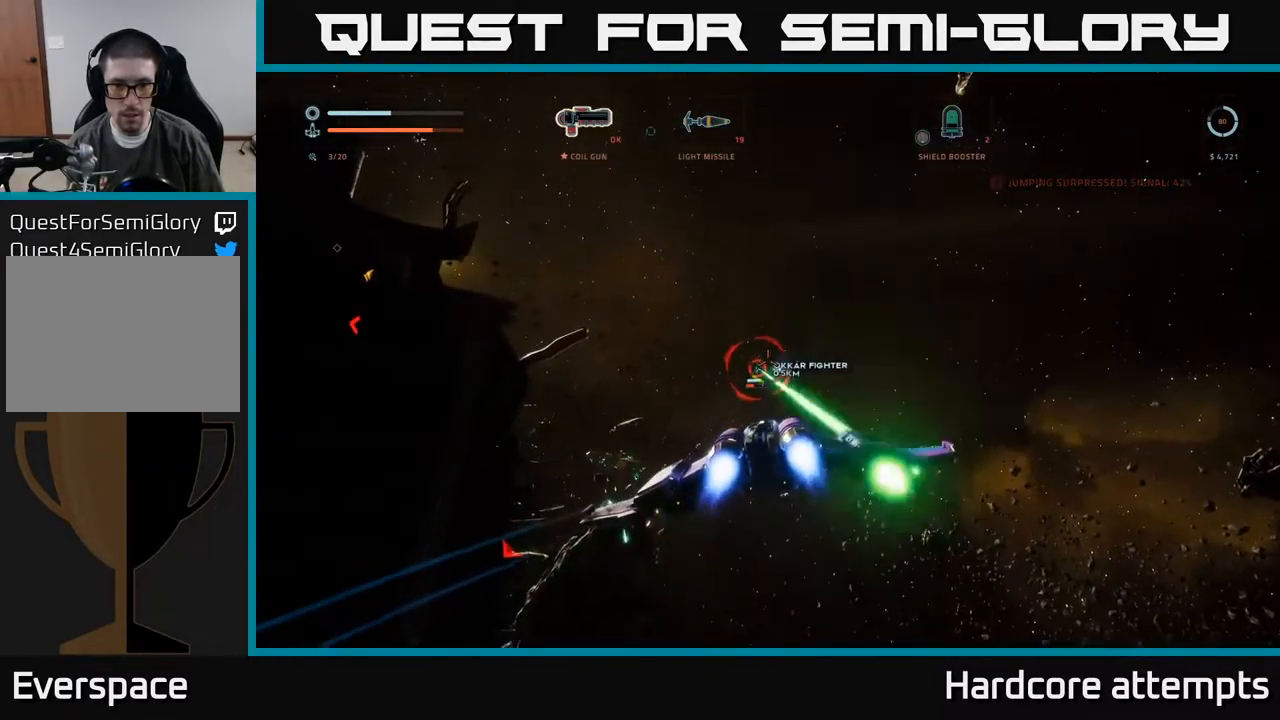
{"buttons": ["R2"], "left_stick": "up", "right_stick": "center", "events": [[117, "left_stick", "up"], [167, "right_stick", "up"], [300, "right_stick", "center"], [333, "left_stick", "up-right"], [433, "X", "up"], [450, "left_stick", "up"]]}
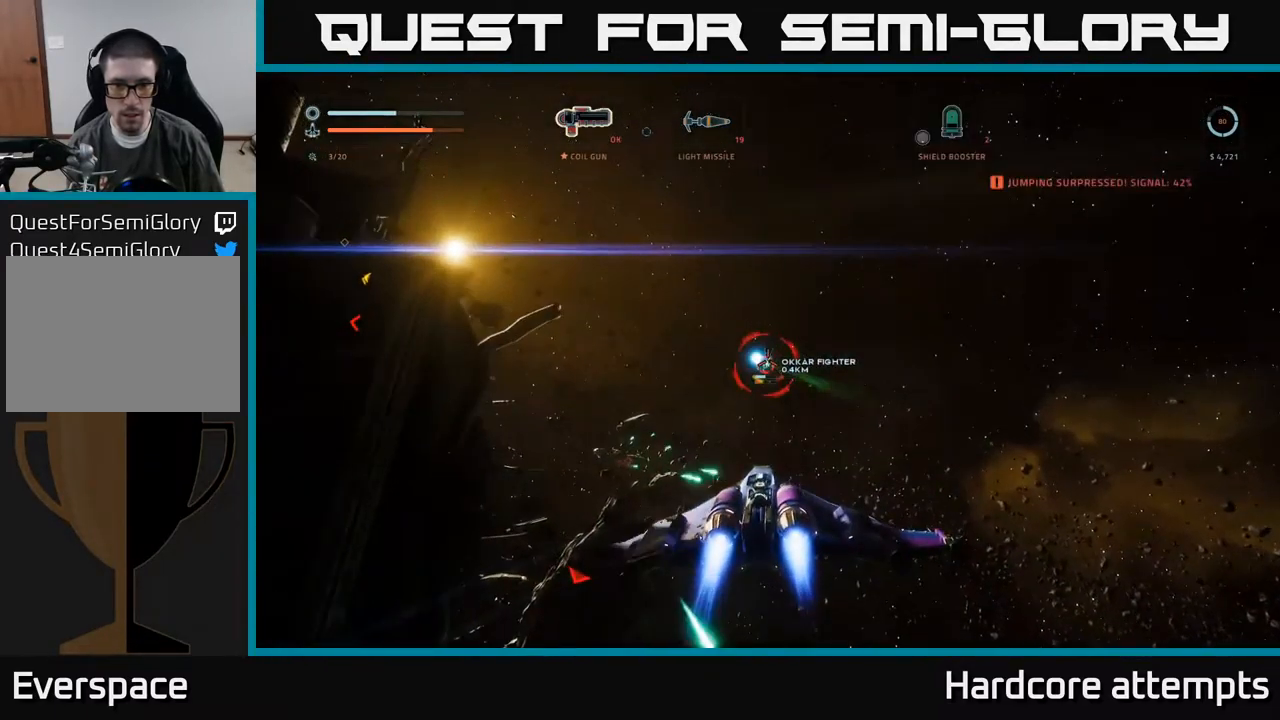
{"buttons": ["A"], "left_stick": "down-left", "right_stick": "center", "events": [[150, "A", "down"], [217, "left_stick", "center"], [233, "R2", "up"], [267, "left_stick", "down"], [300, "R2", "down"], [400, "R2", "up"], [417, "left_stick", "down-left"]]}
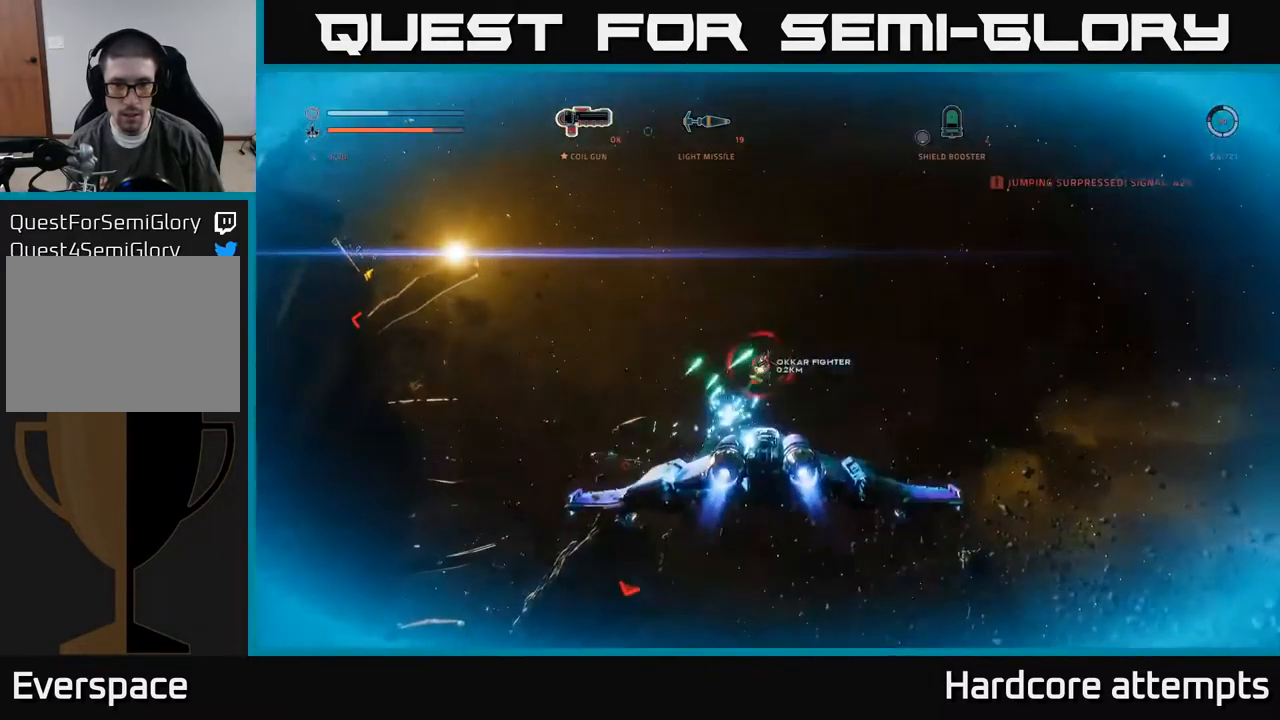
{"buttons": [], "left_stick": "down-right", "right_stick": "down-left", "events": [[17, "R2", "down"], [33, "right_stick", "up"], [100, "R2", "up"], [117, "left_stick", "down"], [117, "right_stick", "center"], [199, "R2", "down"], [249, "left_stick", "down-left"], [299, "R2", "up"], [299, "right_stick", "down-left"], [366, "R2", "down"], [383, "left_stick", "down-right"], [433, "A", "up"], [466, "R2", "up"]]}
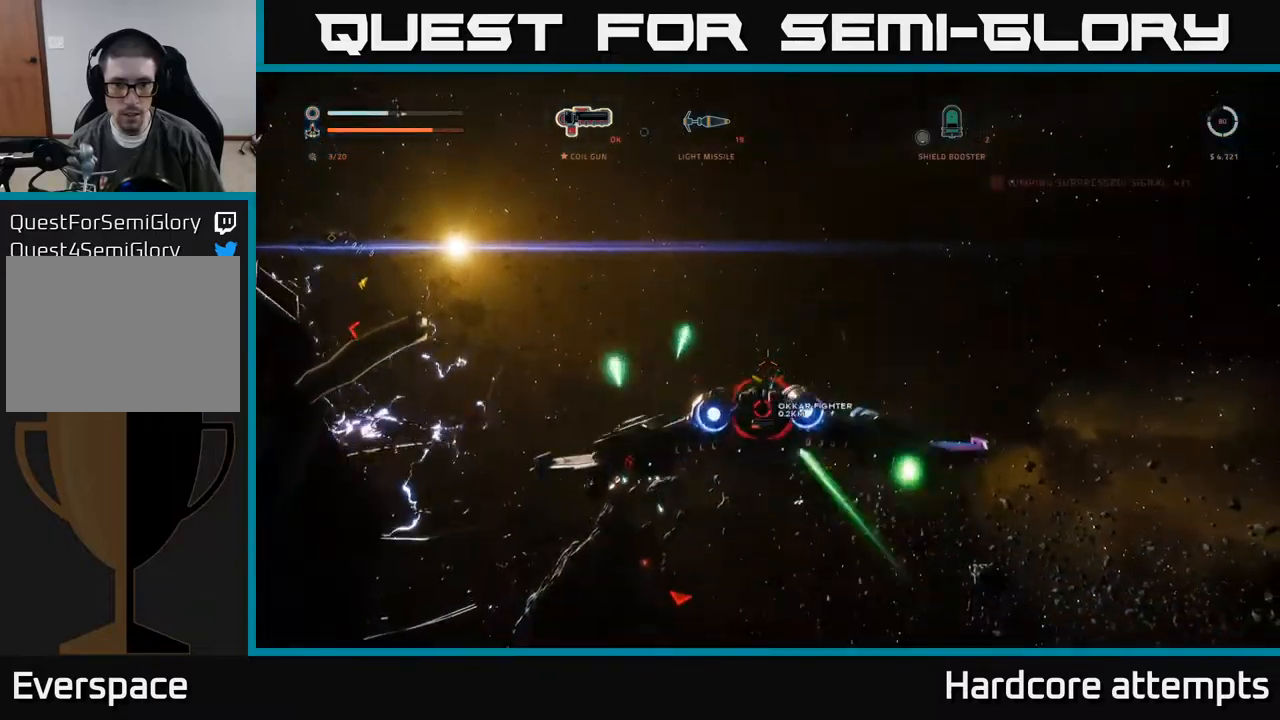
{"buttons": ["X", "R2"], "left_stick": "down-right", "right_stick": "up-left", "events": [[33, "X", "down"], [233, "right_stick", "center"], [300, "B", "down"], [383, "B", "up"], [400, "right_stick", "up-left"], [417, "R2", "down"]]}
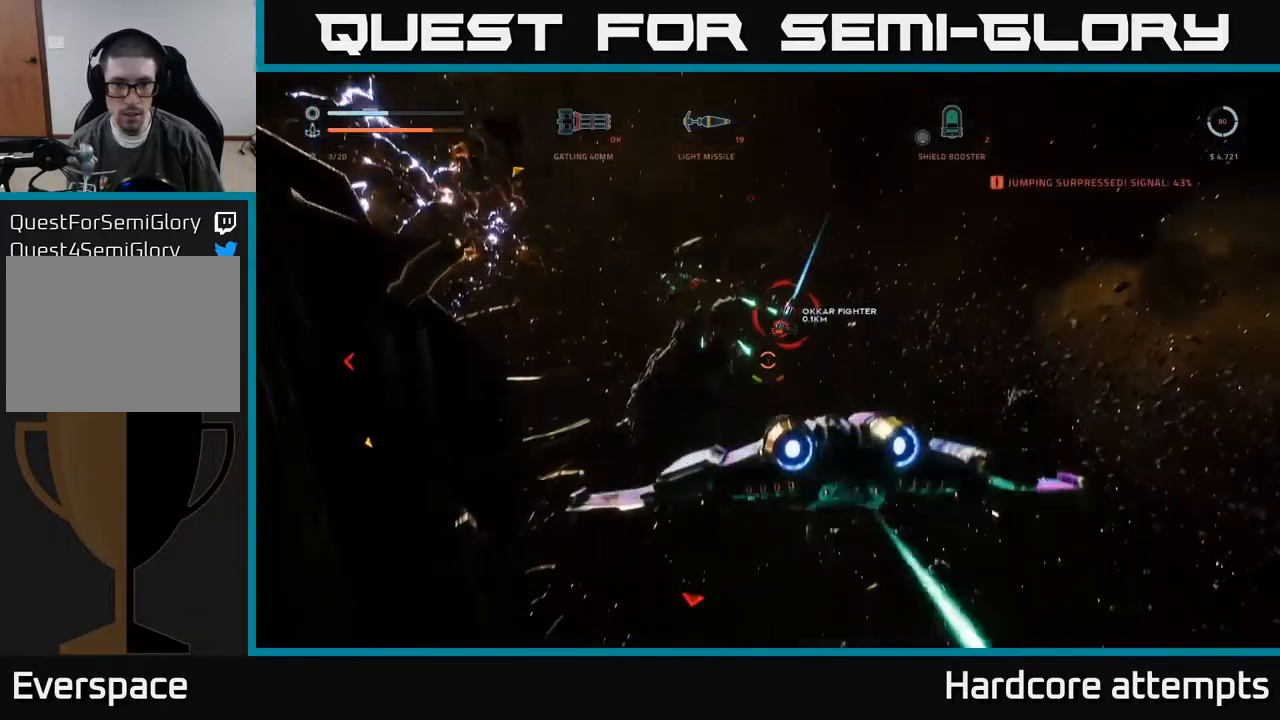
{"buttons": ["R2"], "left_stick": "down-left", "right_stick": "center", "events": [[83, "left_stick", "down-left"], [83, "right_stick", "center"], [250, "right_stick", "left"], [317, "X", "up"], [367, "right_stick", "center"]]}
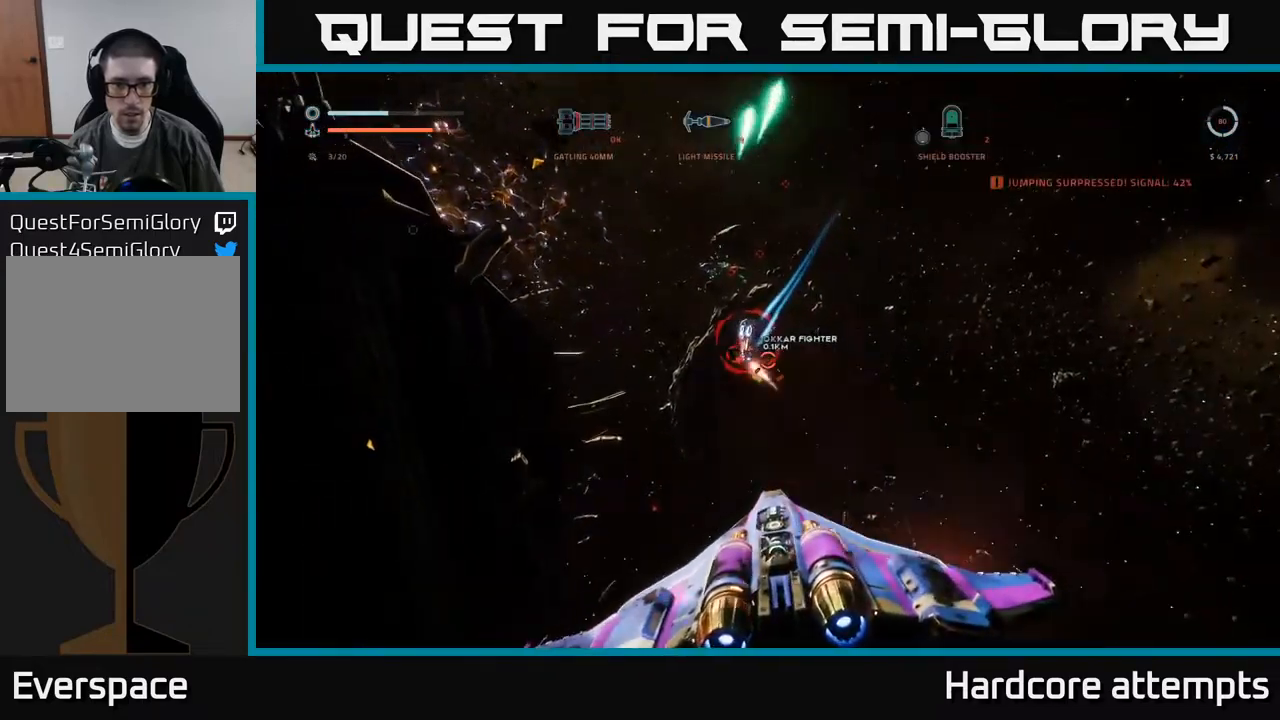
{"buttons": ["R2"], "left_stick": "down-right", "right_stick": "center", "events": [[67, "right_stick", "up-left"], [117, "right_stick", "left"], [233, "right_stick", "up-left"], [300, "left_stick", "down"], [433, "right_stick", "center"], [467, "left_stick", "down-right"]]}
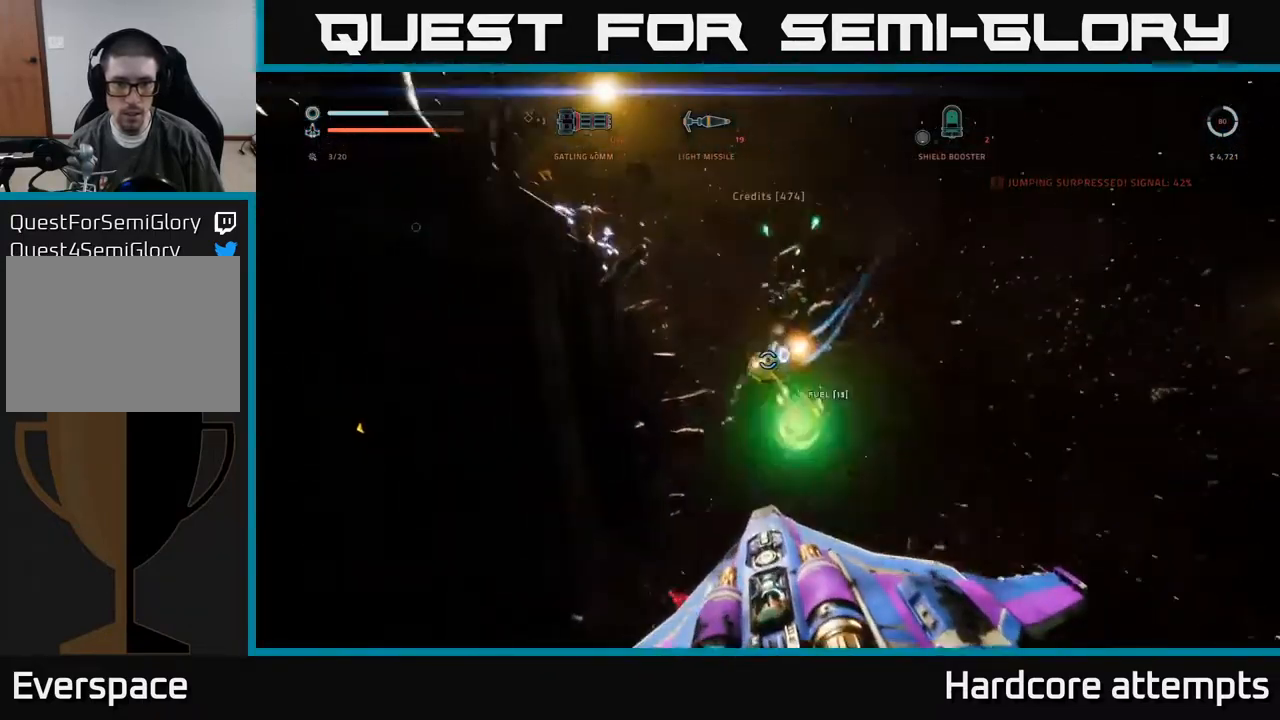
{"buttons": ["X", "L1"], "left_stick": "down-left", "right_stick": "left", "events": [[17, "R2", "up"], [150, "left_stick", "down"], [267, "X", "down"], [333, "left_stick", "down-left"], [350, "L1", "down"], [350, "right_stick", "left"]]}
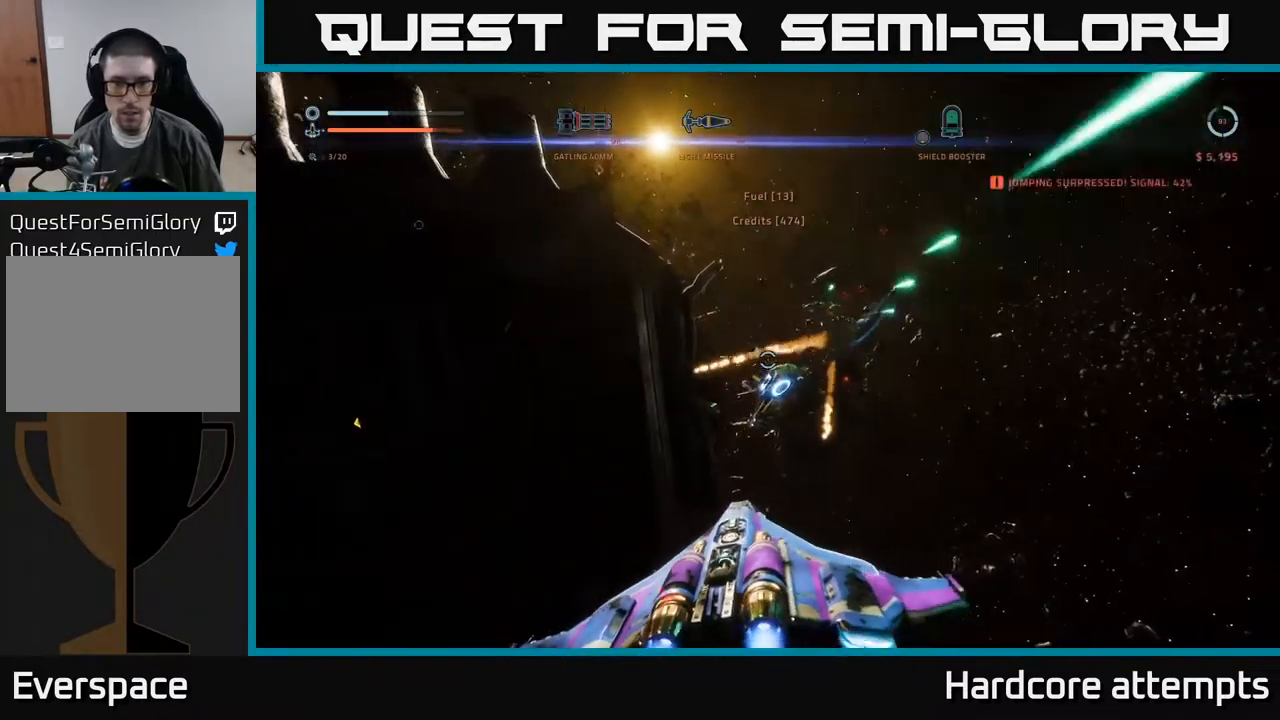
{"buttons": [], "left_stick": "down-left", "right_stick": "down-left", "events": [[17, "L1", "up"], [117, "right_stick", "center"], [267, "X", "up"], [417, "right_stick", "down-left"]]}
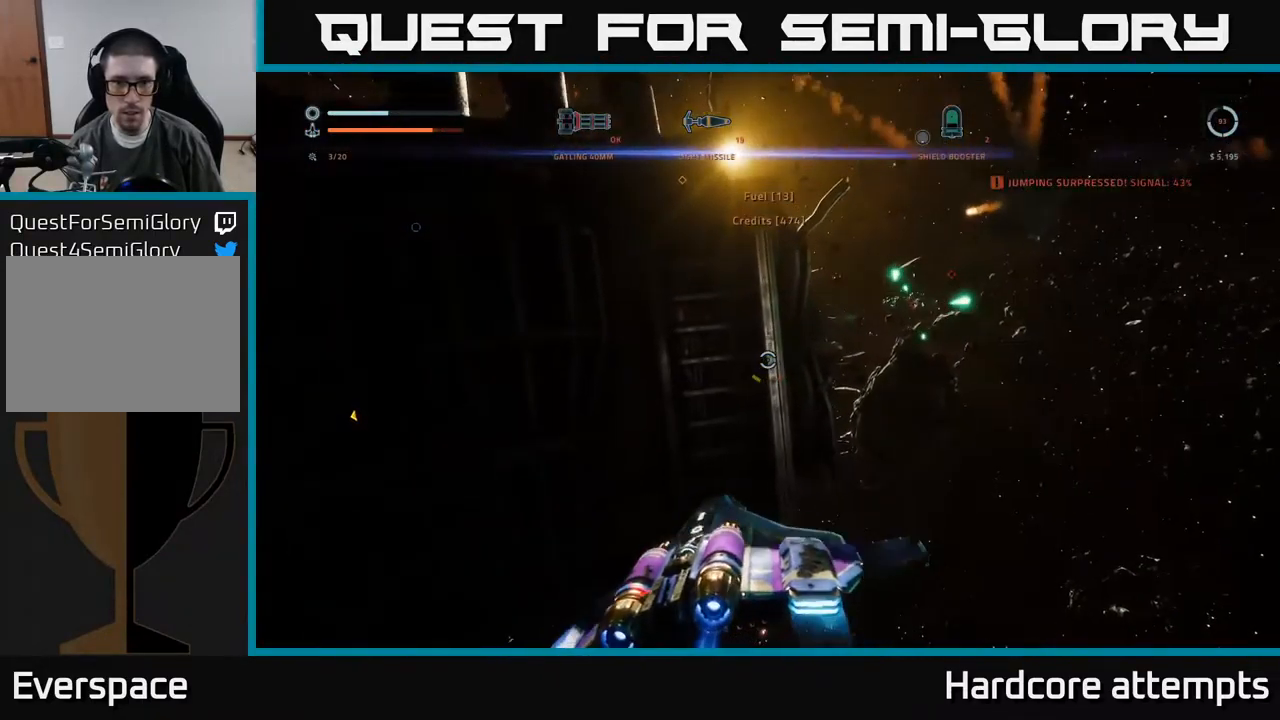
{"buttons": [], "left_stick": "down-right", "right_stick": "down-left", "events": [[17, "right_stick", "left"], [83, "left_stick", "down"], [133, "B", "down"], [233, "B", "up"], [317, "left_stick", "down-right"], [433, "right_stick", "down-left"]]}
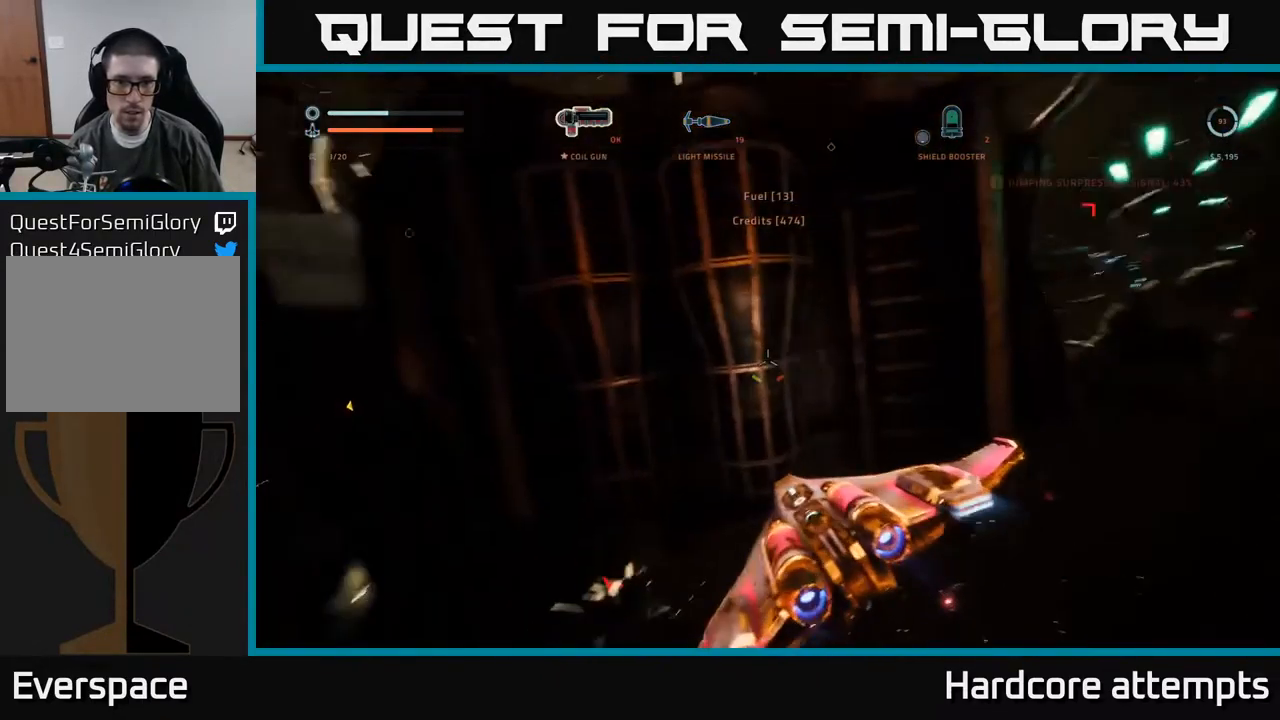
{"buttons": [], "left_stick": "center", "right_stick": "down", "events": [[67, "L3", "down"], [233, "L3", "up"], [233, "right_stick", "center"], [267, "left_stick", "center"], [367, "R1", "down"], [450, "R1", "up"], [483, "right_stick", "down"]]}
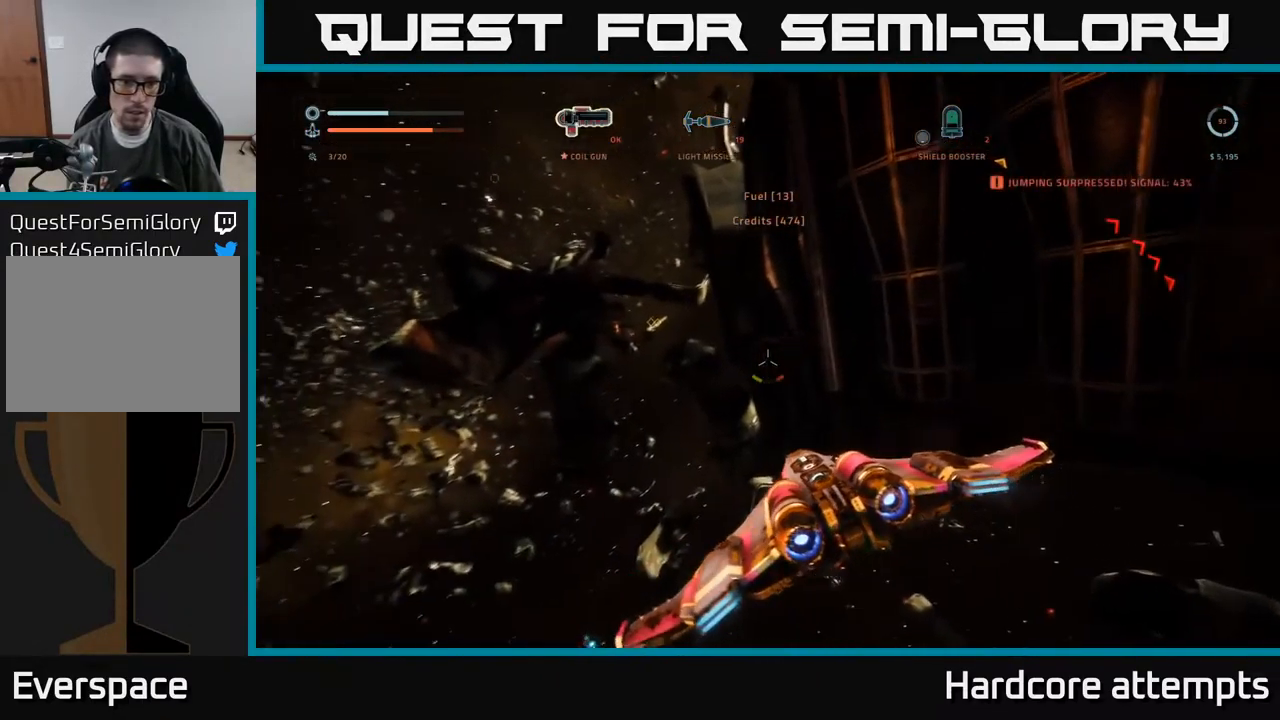
{"buttons": [], "left_stick": "up-right", "right_stick": "down-left", "events": [[50, "left_stick", "up-left"], [167, "right_stick", "down-left"], [300, "left_stick", "up"], [400, "left_stick", "up-right"]]}
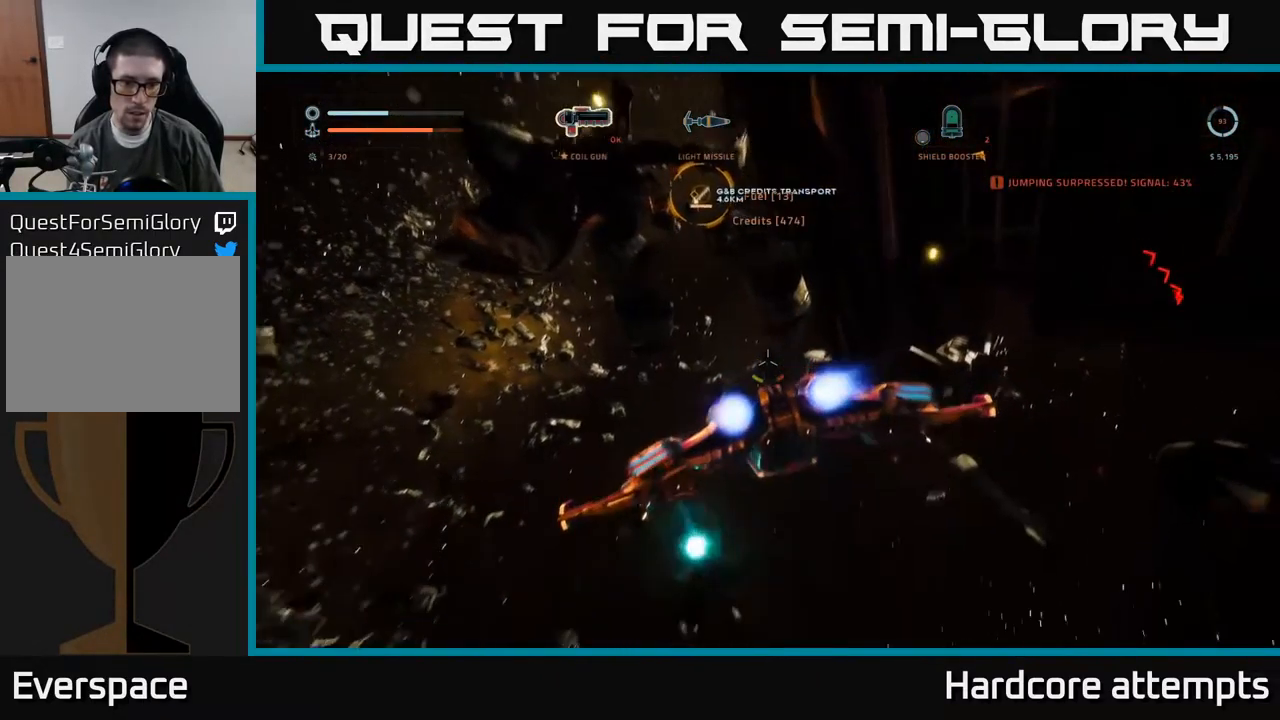
{"buttons": ["X"], "left_stick": "up-right", "right_stick": "center", "events": [[33, "R1", "down"], [67, "right_stick", "up-left"], [100, "X", "down"], [150, "R1", "up"], [150, "right_stick", "up"], [483, "right_stick", "center"]]}
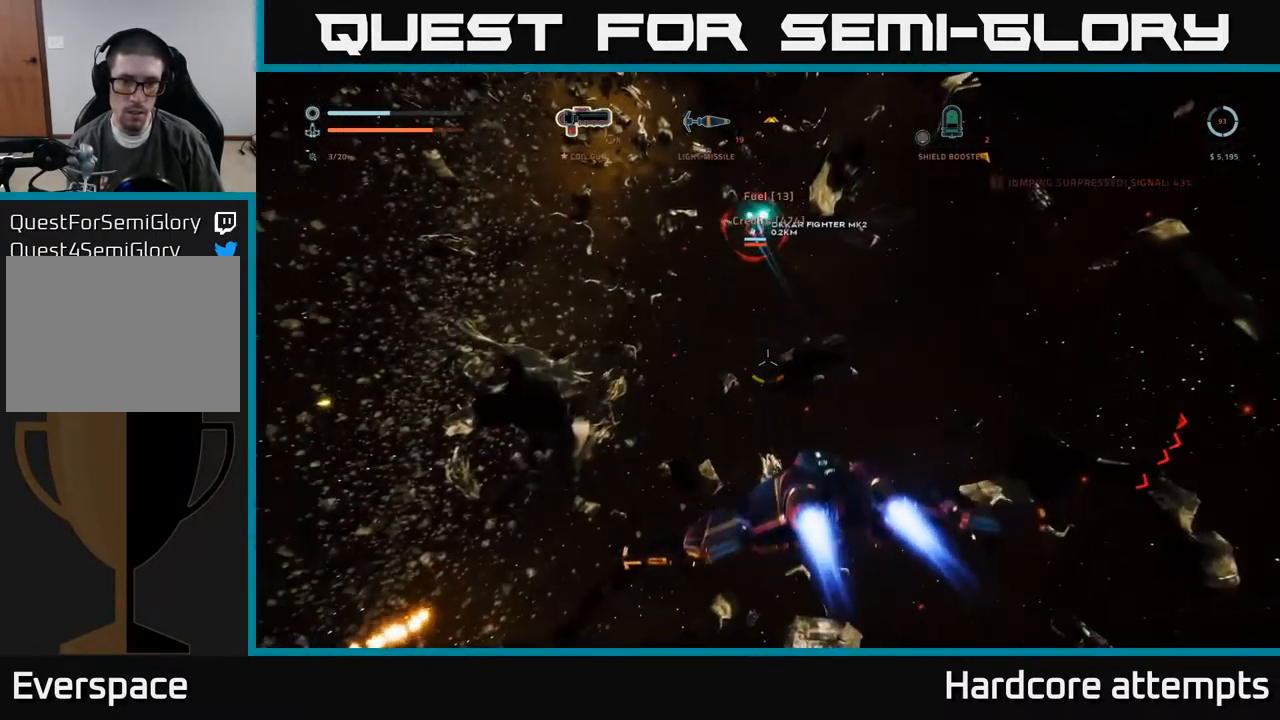
{"buttons": ["A"], "left_stick": "left", "right_stick": "center", "events": [[33, "X", "up"], [133, "right_stick", "up-left"], [200, "left_stick", "up-left"], [267, "left_stick", "left"], [467, "A", "down"], [500, "right_stick", "center"]]}
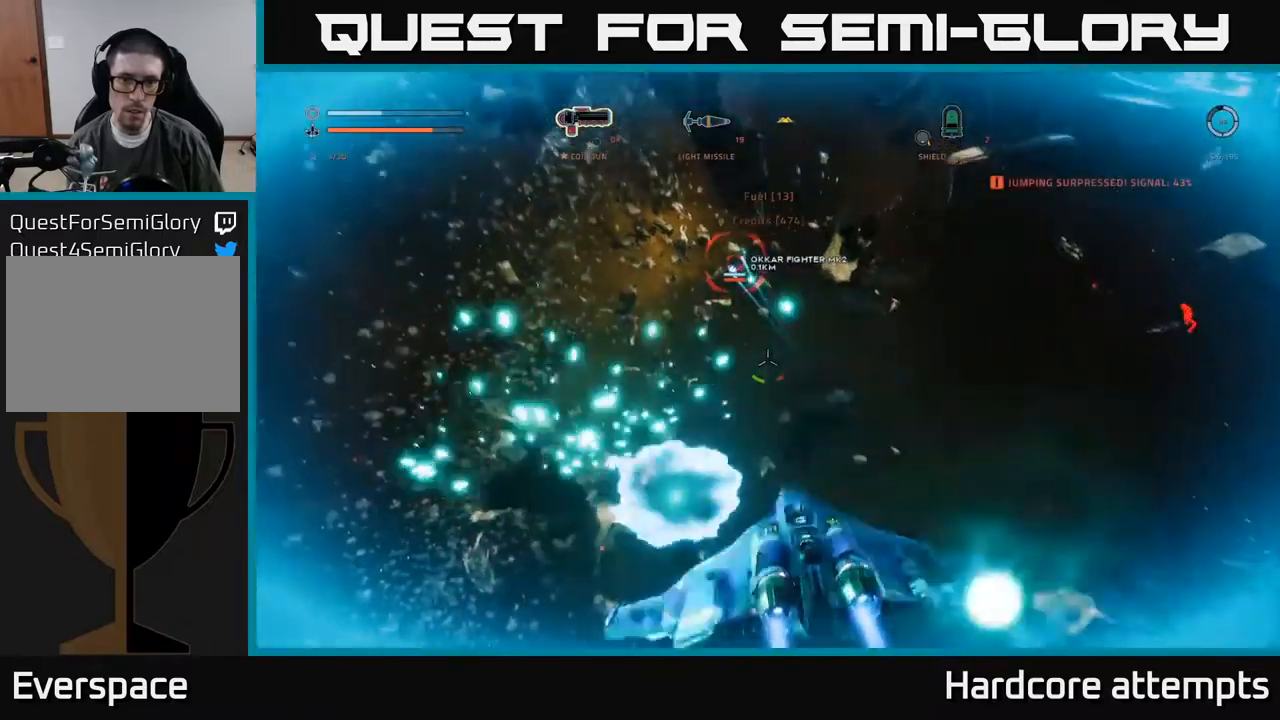
{"buttons": ["A", "R2"], "left_stick": "down-right", "right_stick": "center", "events": [[167, "right_stick", "up"], [350, "left_stick", "down"], [367, "right_stick", "center"], [417, "left_stick", "down-right"], [450, "R2", "down"]]}
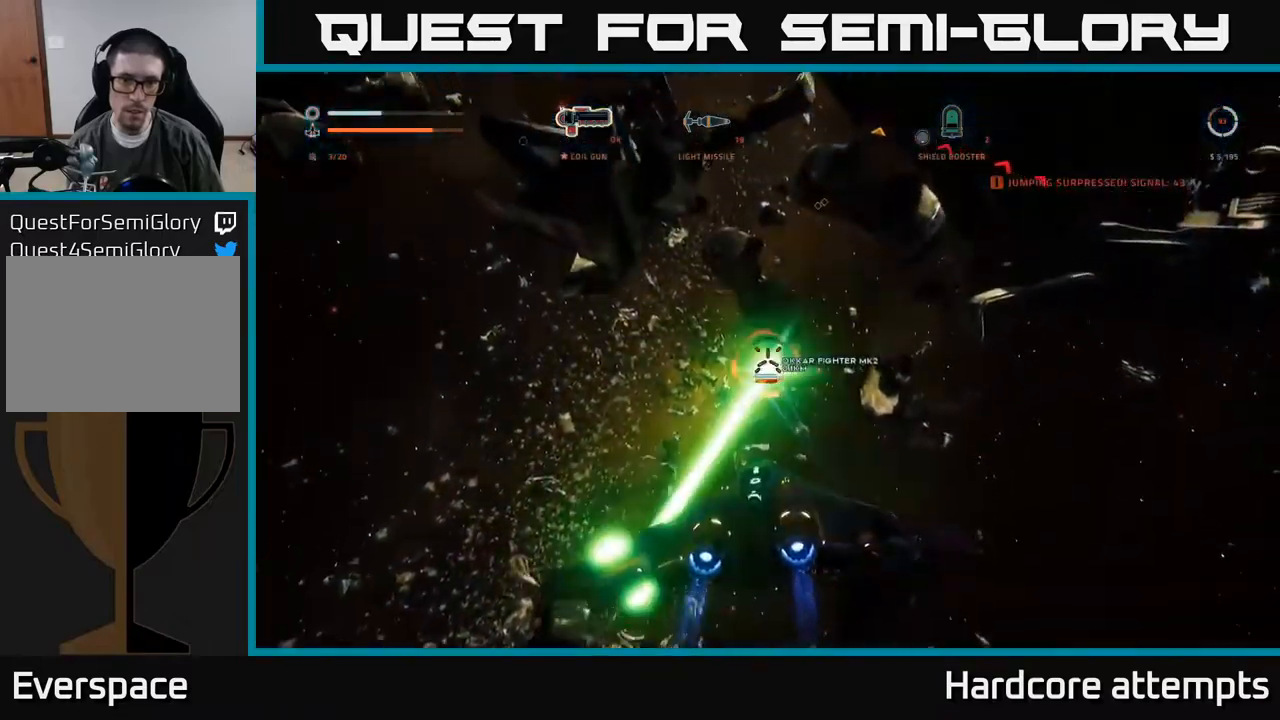
{"buttons": ["X", "R2"], "left_stick": "right", "right_stick": "down-left", "events": [[34, "R2", "up"], [34, "left_stick", "right"], [134, "R2", "down"], [167, "A", "up"], [217, "R2", "up"], [300, "R2", "down"], [367, "X", "down"], [400, "R2", "up"], [434, "right_stick", "down-left"], [484, "R2", "down"]]}
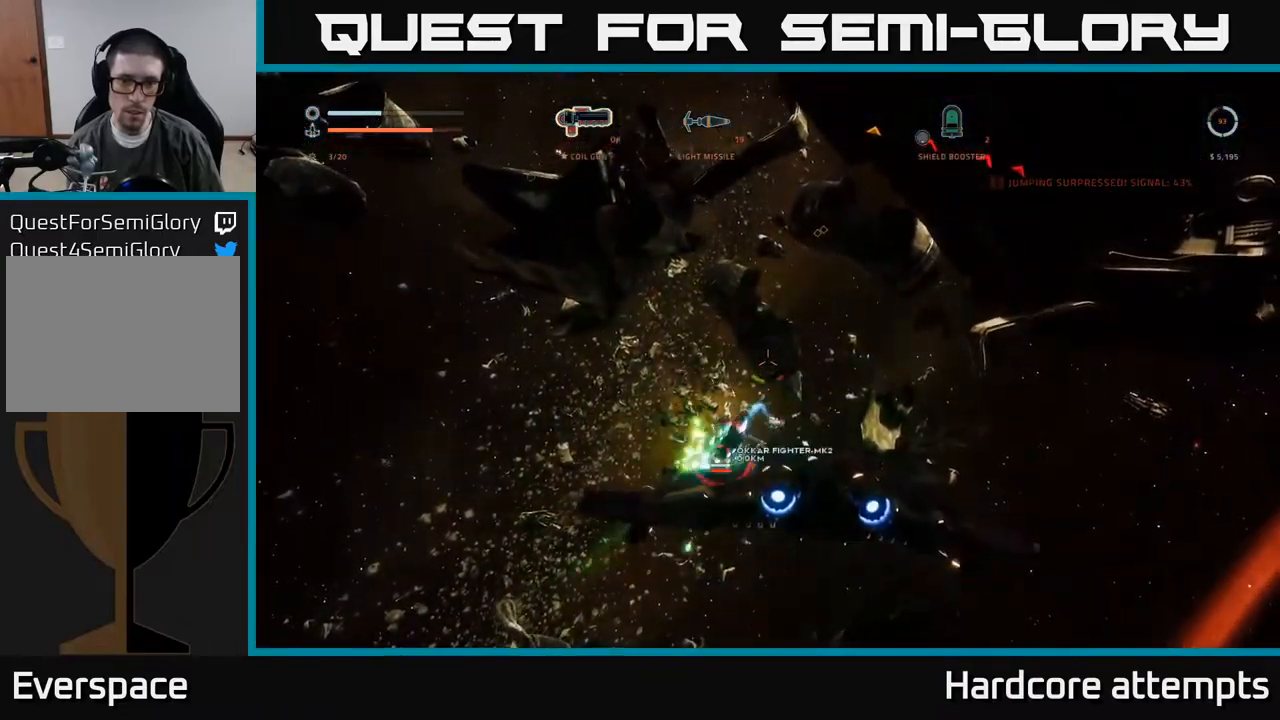
{"buttons": [], "left_stick": "down", "right_stick": "left", "events": [[50, "right_stick", "left"], [117, "R2", "up"], [150, "left_stick", "down-right"], [184, "X", "up"], [250, "left_stick", "down"]]}
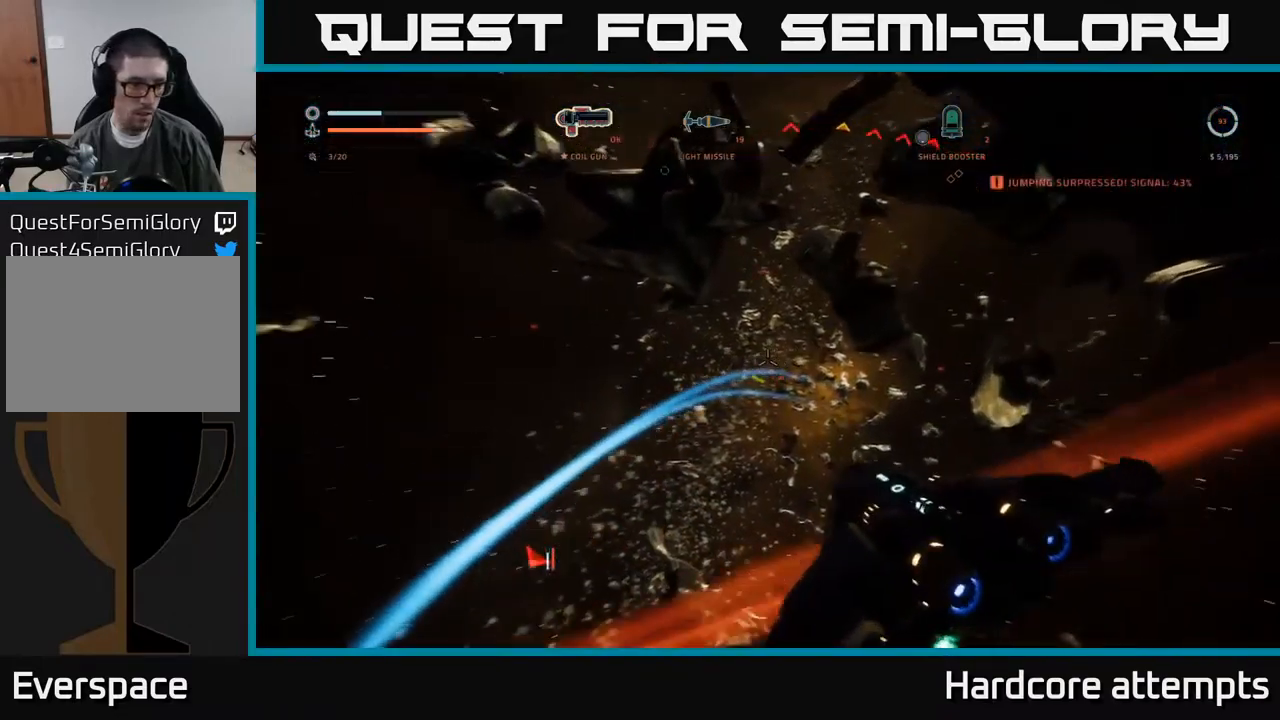
{"buttons": [], "left_stick": "center", "right_stick": "down-left", "events": [[250, "right_stick", "down-left"], [467, "left_stick", "center"]]}
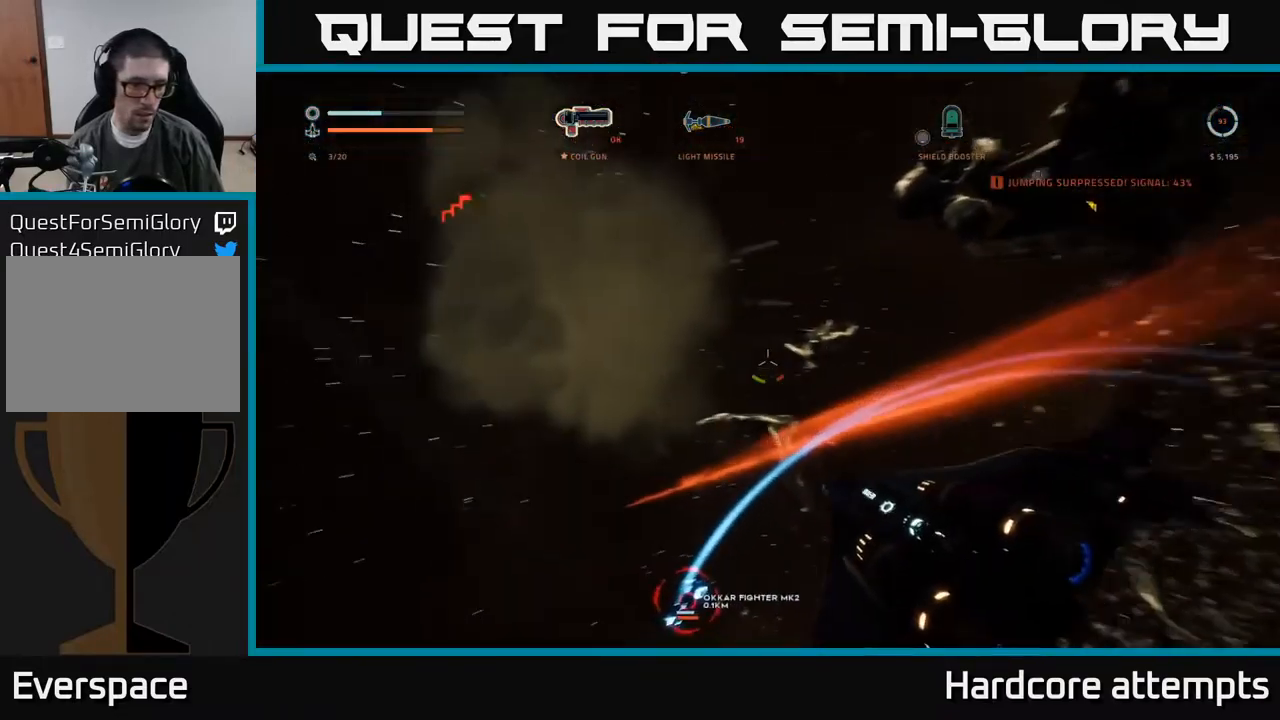
{"buttons": [], "left_stick": "right", "right_stick": "down-right", "events": [[84, "left_stick", "up"], [117, "right_stick", "center"], [184, "left_stick", "right"], [234, "right_stick", "right"], [317, "right_stick", "down-right"]]}
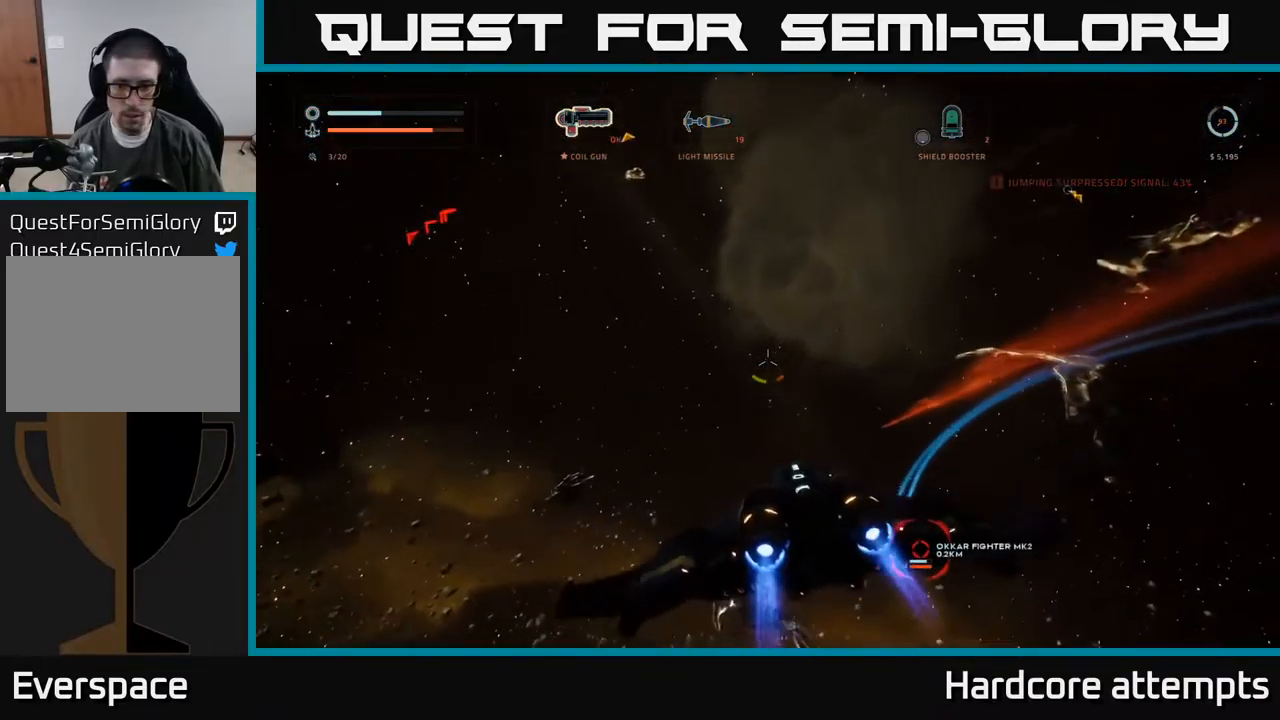
{"buttons": [], "left_stick": "left", "right_stick": "up", "events": [[317, "right_stick", "center"], [350, "left_stick", "up-left"], [400, "left_stick", "left"], [450, "right_stick", "up"]]}
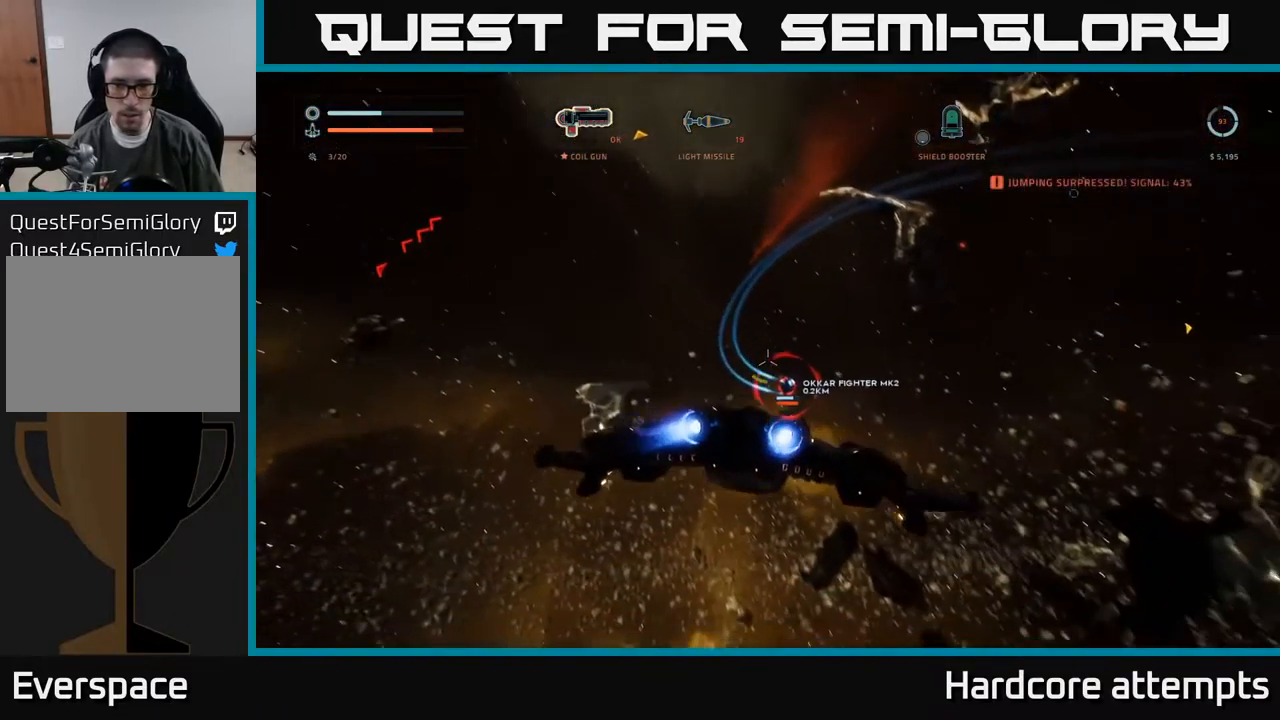
{"buttons": [], "left_stick": "up-right", "right_stick": "right", "events": [[34, "left_stick", "center"], [134, "R2", "down"], [167, "right_stick", "center"], [200, "R2", "up"], [234, "left_stick", "up-right"], [317, "right_stick", "right"]]}
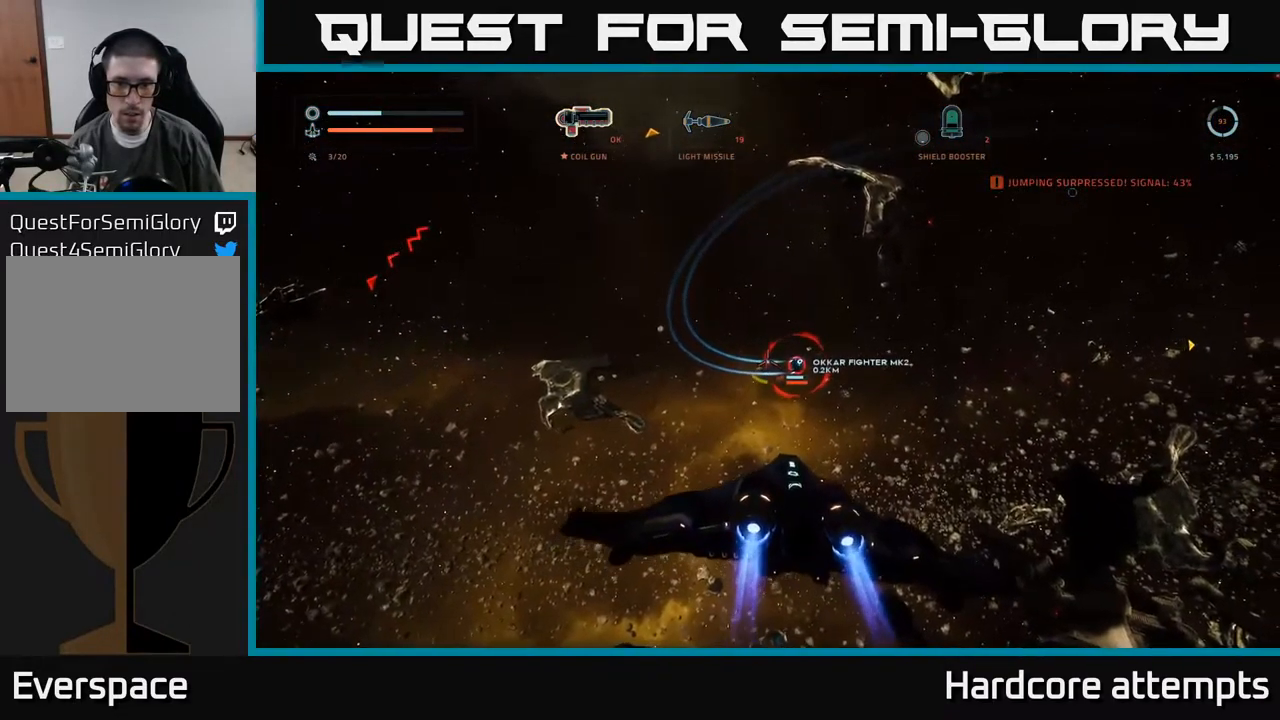
{"buttons": [], "left_stick": "up-right", "right_stick": "center", "events": [[17, "left_stick", "up"], [84, "right_stick", "center"], [150, "left_stick", "up-left"], [200, "X", "down"], [234, "R2", "down"], [267, "right_stick", "up"], [300, "X", "up"], [317, "R2", "up"], [334, "left_stick", "up"], [434, "R2", "down"], [484, "right_stick", "center"], [500, "R2", "up"], [500, "left_stick", "up-right"]]}
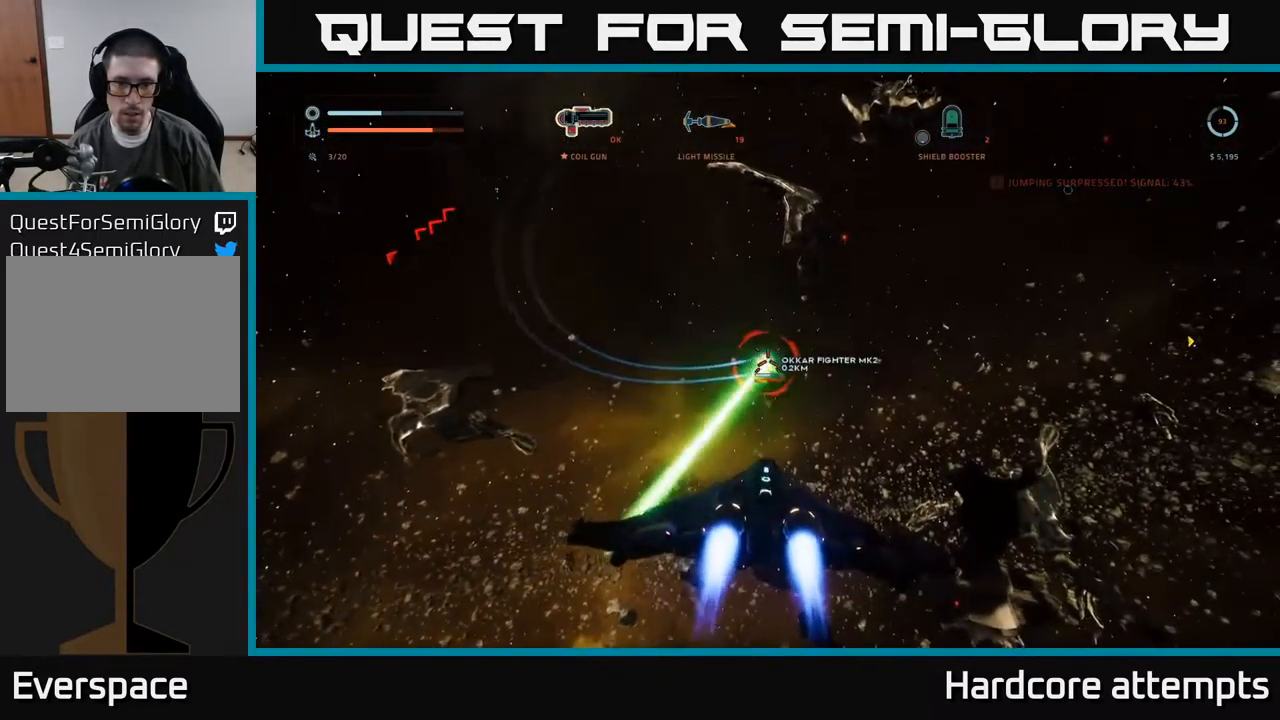
{"buttons": ["R2"], "left_stick": "left", "right_stick": "right", "events": [[100, "R2", "down"], [100, "right_stick", "right"], [167, "R2", "up"], [300, "R2", "down"], [317, "left_stick", "up-left"], [367, "R2", "up"], [367, "left_stick", "left"], [484, "R2", "down"]]}
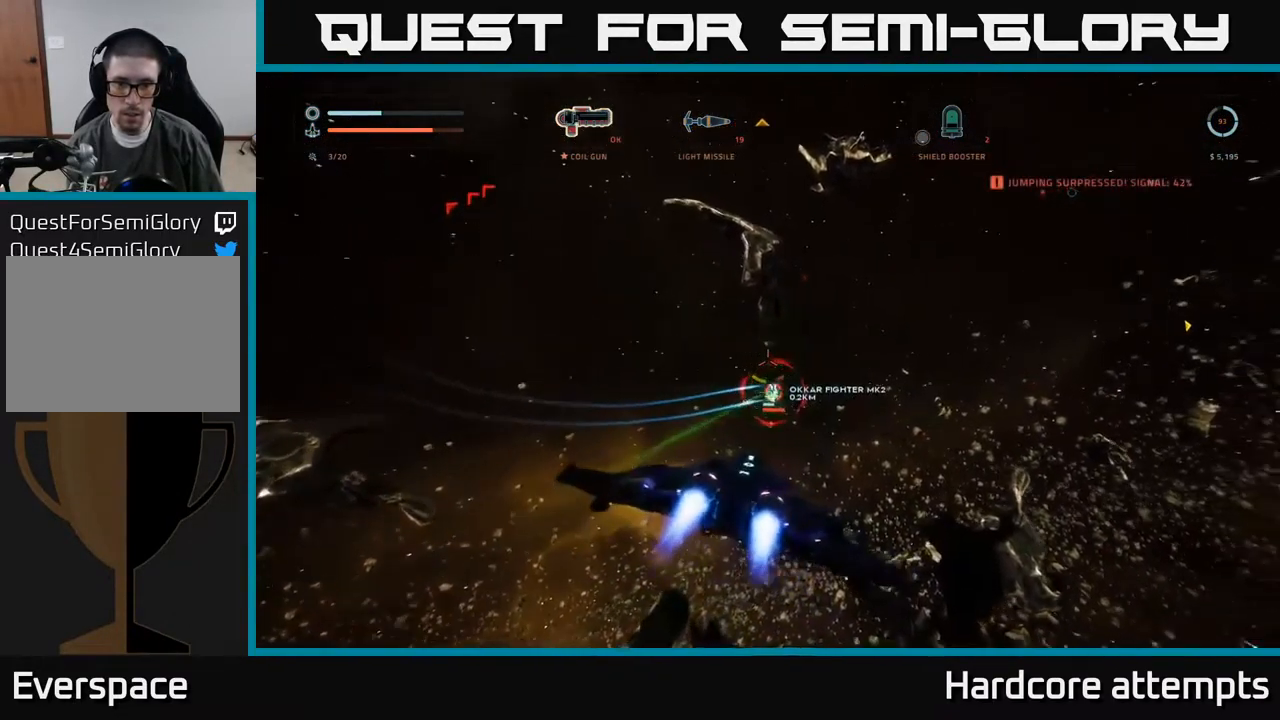
{"buttons": [], "left_stick": "up", "right_stick": "center", "events": [[50, "R2", "up"], [67, "right_stick", "center"], [150, "left_stick", "up-left"], [200, "R2", "down"], [234, "right_stick", "down-left"], [301, "R2", "up"], [334, "left_stick", "up"], [401, "right_stick", "center"]]}
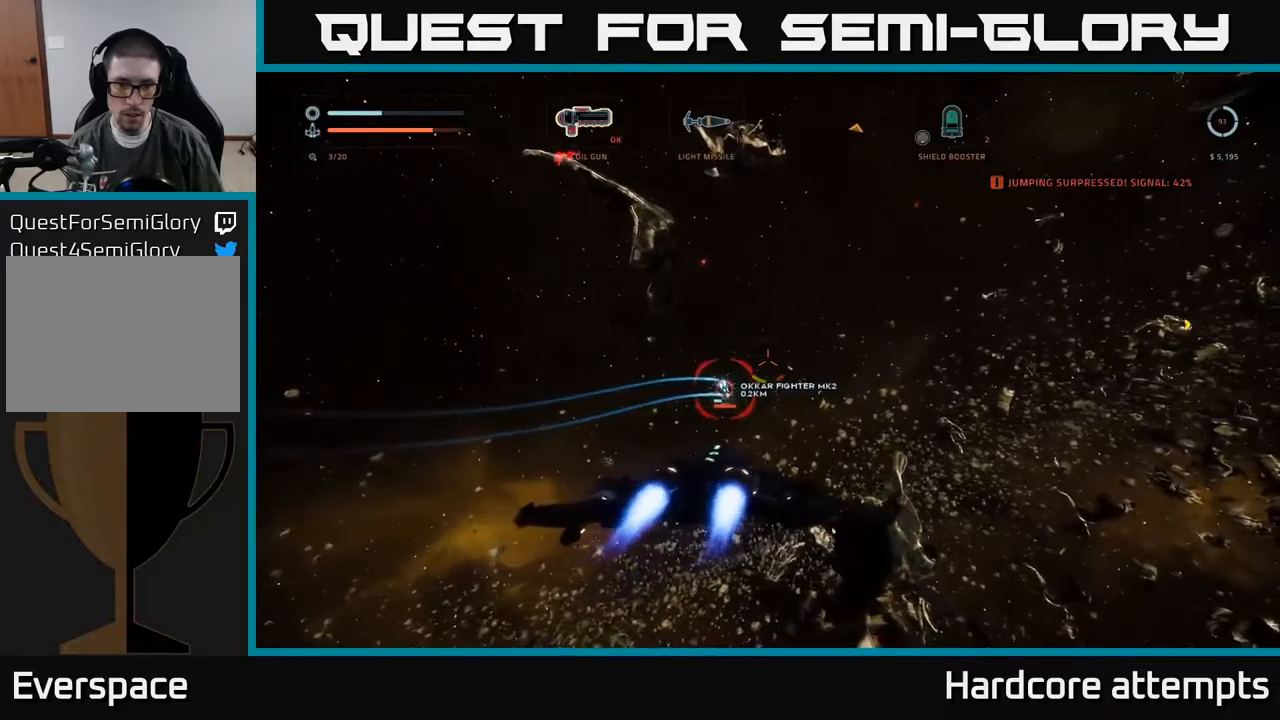
{"buttons": ["R2"], "left_stick": "up-left", "right_stick": "left", "events": [[67, "X", "down"], [67, "right_stick", "down"], [183, "left_stick", "up-right"], [200, "right_stick", "center"], [250, "R2", "down"], [250, "right_stick", "right"], [317, "X", "up"], [350, "R2", "up"], [433, "left_stick", "up-left"], [433, "right_stick", "center"], [450, "R2", "down"], [500, "right_stick", "left"]]}
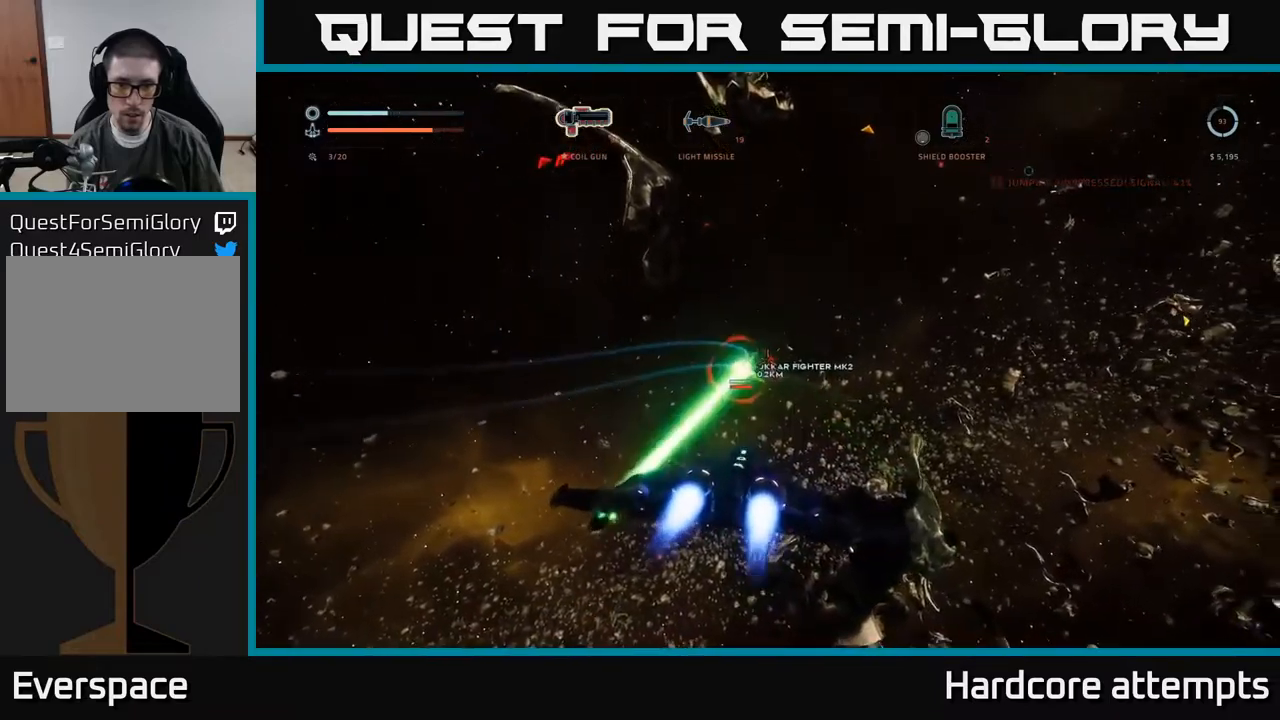
{"buttons": ["R2"], "left_stick": "up", "right_stick": "center", "events": [[17, "left_stick", "left"], [33, "R2", "up"], [133, "R2", "down"], [200, "R2", "up"], [217, "right_stick", "center"], [267, "left_stick", "up"], [300, "R2", "down"], [383, "R2", "up"], [467, "R2", "down"]]}
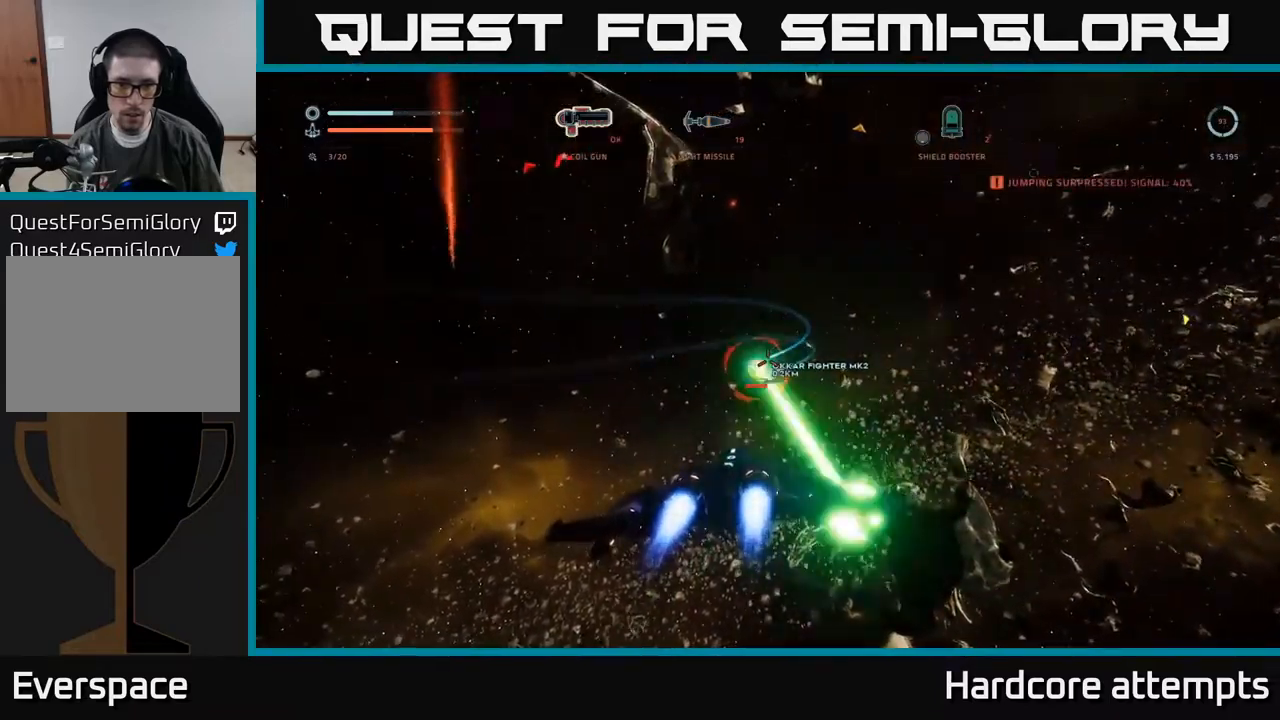
{"buttons": ["X"], "left_stick": "up", "right_stick": "down-left", "events": [[17, "right_stick", "down"], [50, "R2", "up"], [133, "R2", "down"], [133, "right_stick", "center"], [233, "R2", "up"], [233, "right_stick", "down"], [283, "L2", "down"], [300, "right_stick", "center"], [367, "L2", "up"], [383, "right_stick", "down-left"], [450, "X", "down"]]}
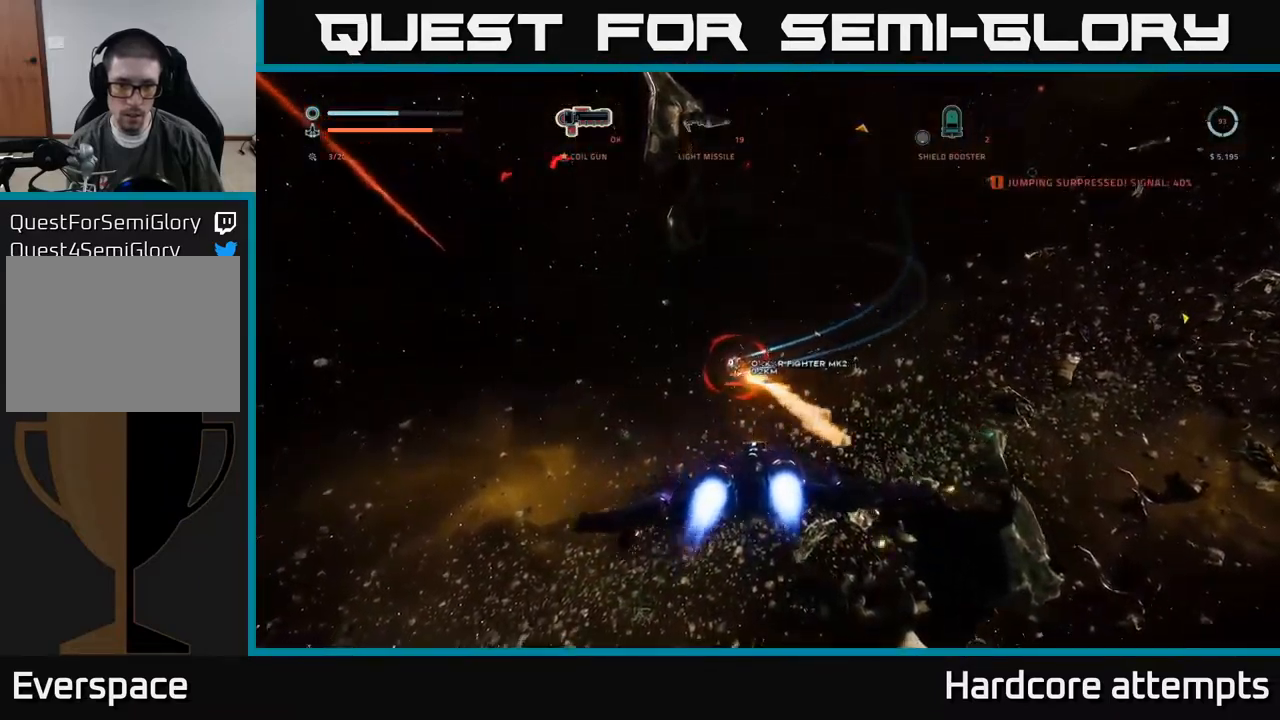
{"buttons": [], "left_stick": "up-left", "right_stick": "center", "events": [[17, "left_stick", "up-right"], [33, "right_stick", "center"], [167, "X", "up"], [183, "left_stick", "up"], [200, "right_stick", "left"], [317, "left_stick", "up-left"], [450, "right_stick", "center"]]}